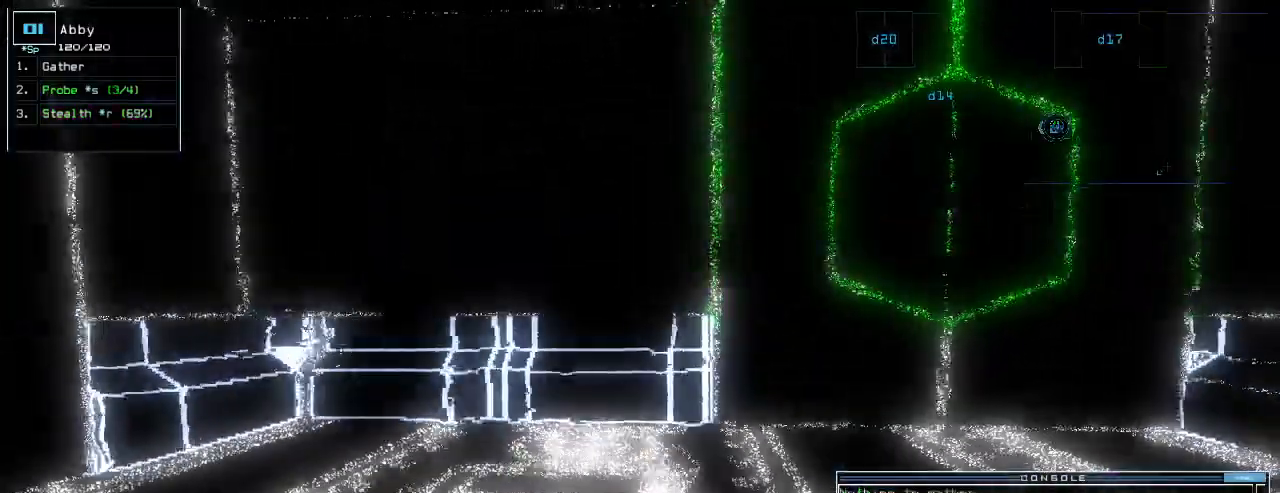
Gameplay with keyboard; each line is a JSON object with the keys held at the frame after it. "events" lists presses ("down") and releases ("up") of ".", "0", "1", "2", "3", "4", "5", "6", "7", "8", "9", "a", "b", "backspace", "c", "caps_lock", "comma", "ctrl_l", "ctrl_r", "d", "down", "e", "equals", "escape", "f", "f1", "g", "h", "i", "j", "k", "l", "left", "m", "minus", "n", "o", "p", "q", "quote", "r", "return", "right", "s", "semicolon", "shift_l", "shift_r", "space", "t", "tab", "tilde", "u", "up", "v", "w", "x", "y" and "z" between this image and that frame as [ms after this image, input, new state], when the widget could be followed in between. No other keys are recorded. Mouse input is not recorded.
{"keys": ["up"]}
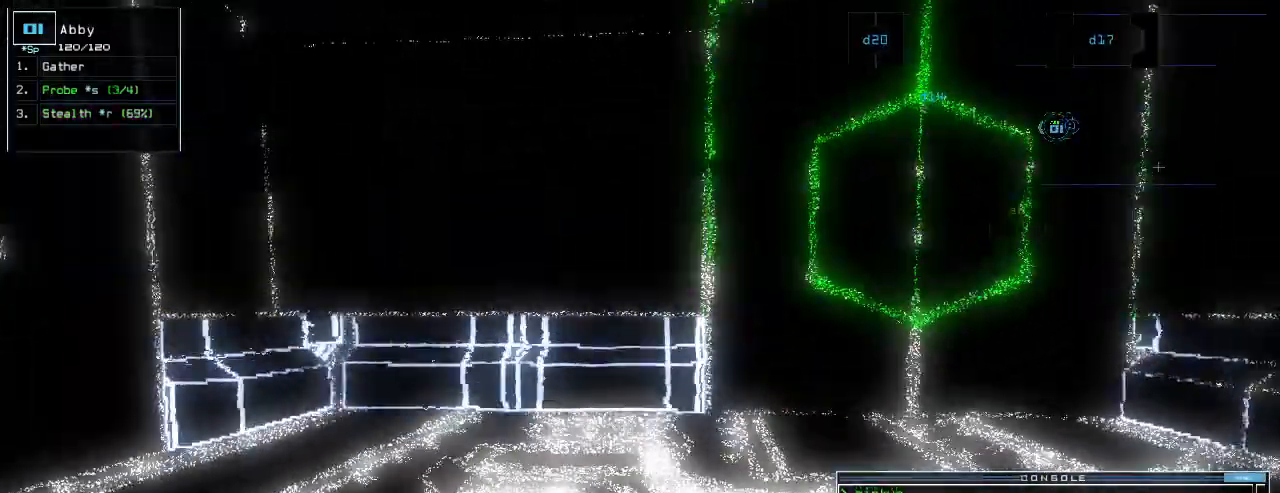
{"keys": [], "events": [[340, "return", "down"], [400, "return", "up"], [400, "up", "up"]]}
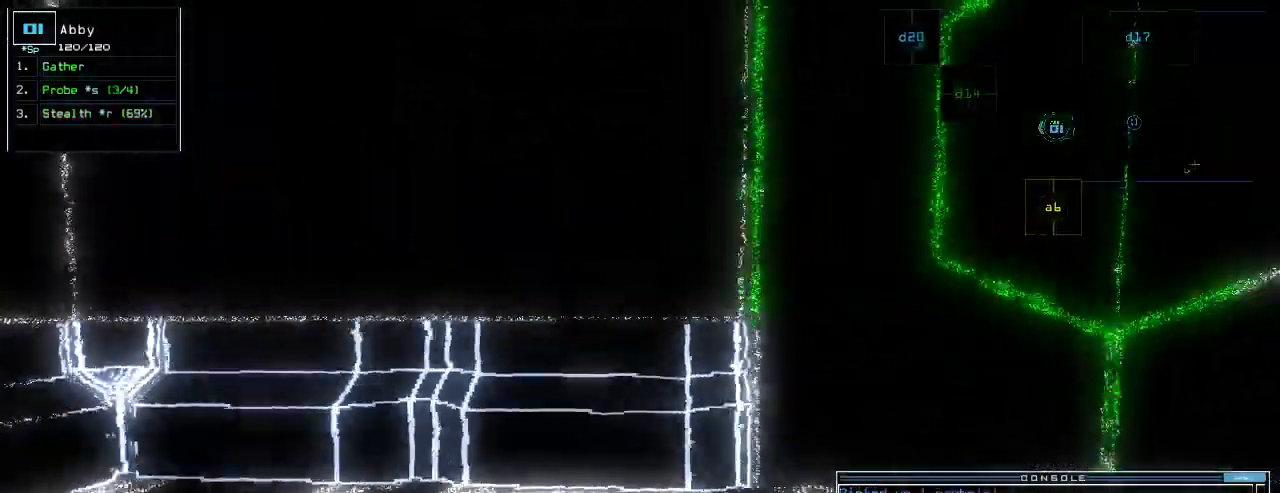
{"keys": ["down"], "events": [[20, "down", "down"], [400, "left", "down"], [500, "left", "up"]]}
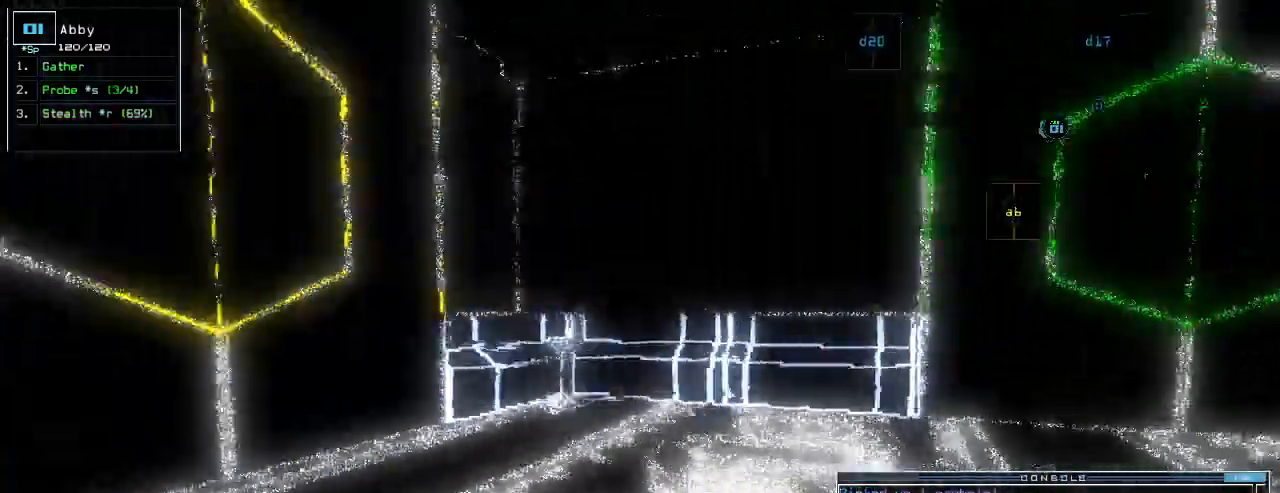
{"keys": ["down", "p"], "events": [[80, "left", "down"], [160, "left", "up"], [440, "p", "down"]]}
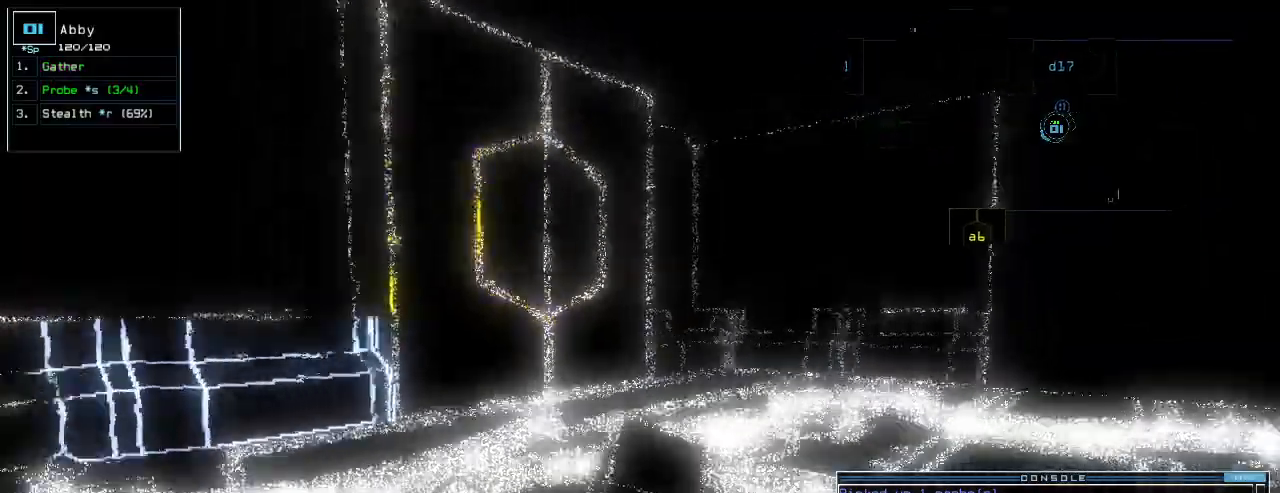
{"keys": ["up"], "events": [[20, "i", "down"], [60, "return", "down"], [80, "p", "up"], [120, "i", "up"], [160, "return", "up"], [220, "down", "up"], [400, "right", "down"], [400, "up", "down"], [440, "right", "up"]]}
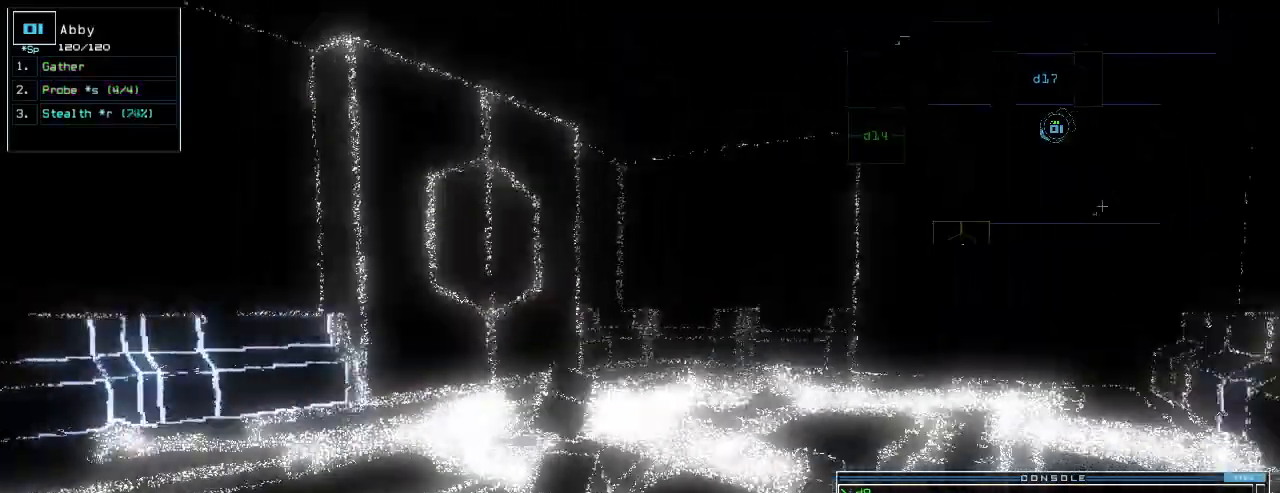
{"keys": ["d", "up"], "events": [[140, "right", "down"], [240, "right", "up"], [460, "d", "down"]]}
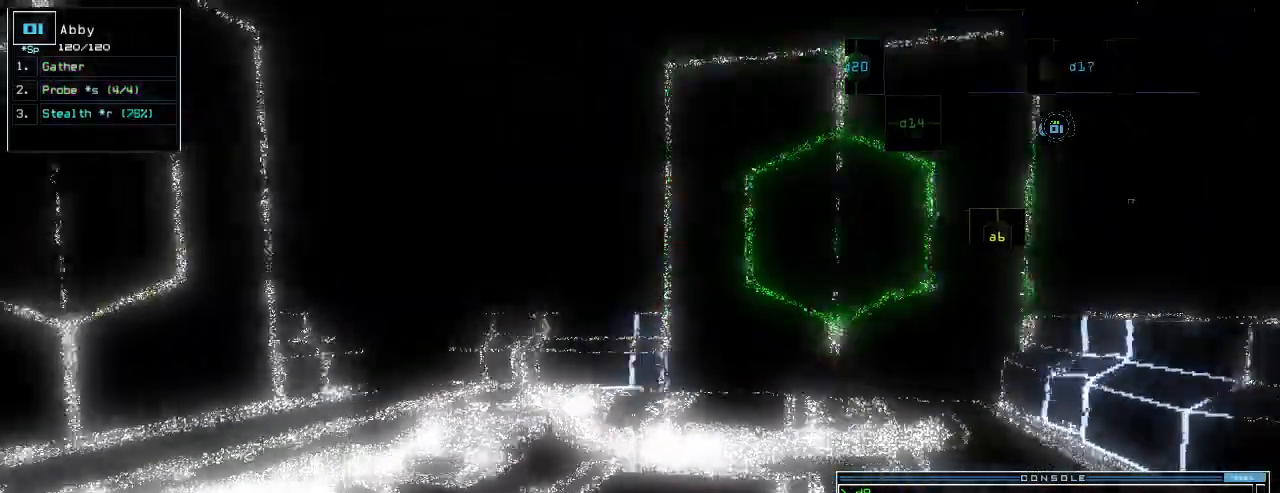
{"keys": []}
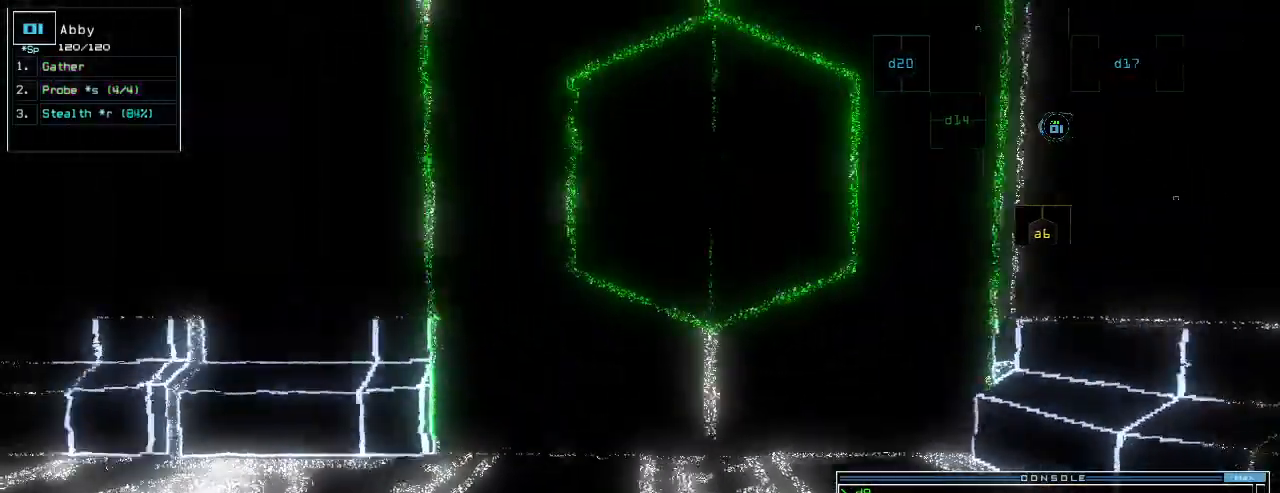
{"keys": [], "events": [[100, "space", "down"], [200, "d", "down"], [200, "space", "up"], [280, "d", "up"]]}
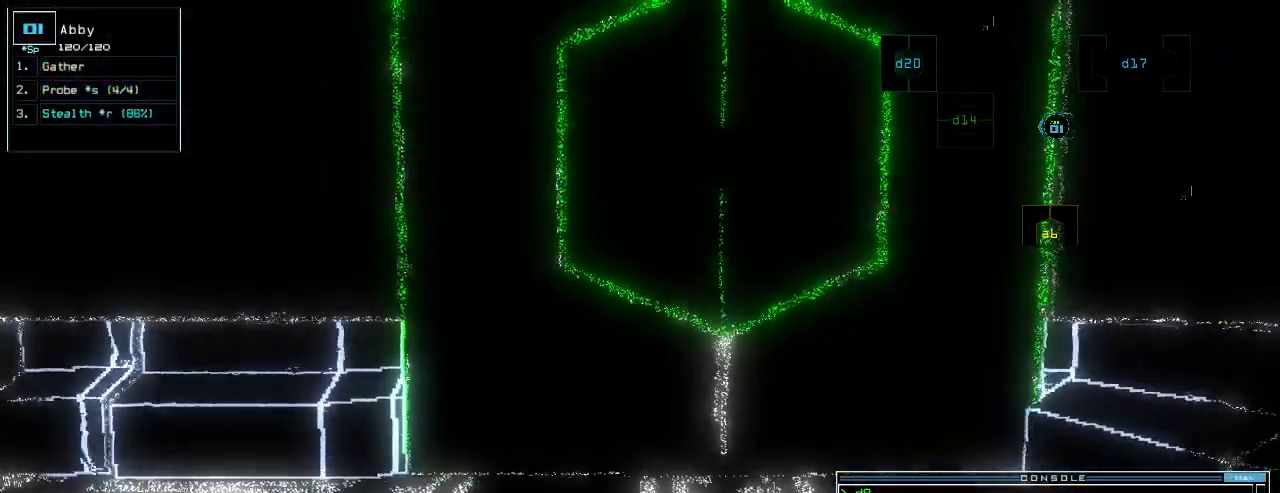
{"keys": [], "events": [[240, "return", "down"], [280, "space", "down"], [300, "return", "up"], [320, "space", "up"]]}
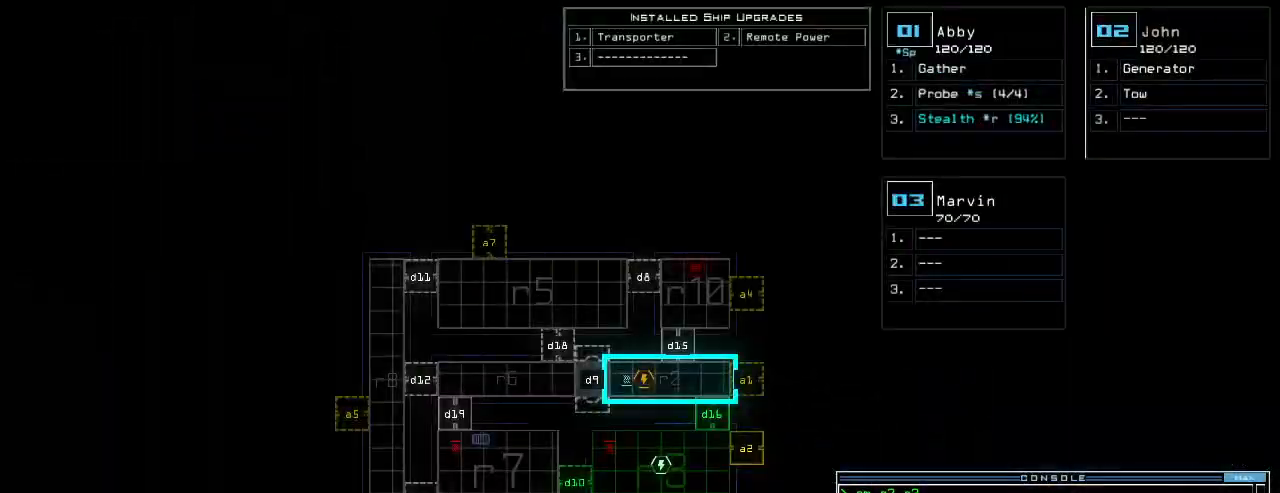
{"keys": ["down"], "events": [[300, "down", "down"]]}
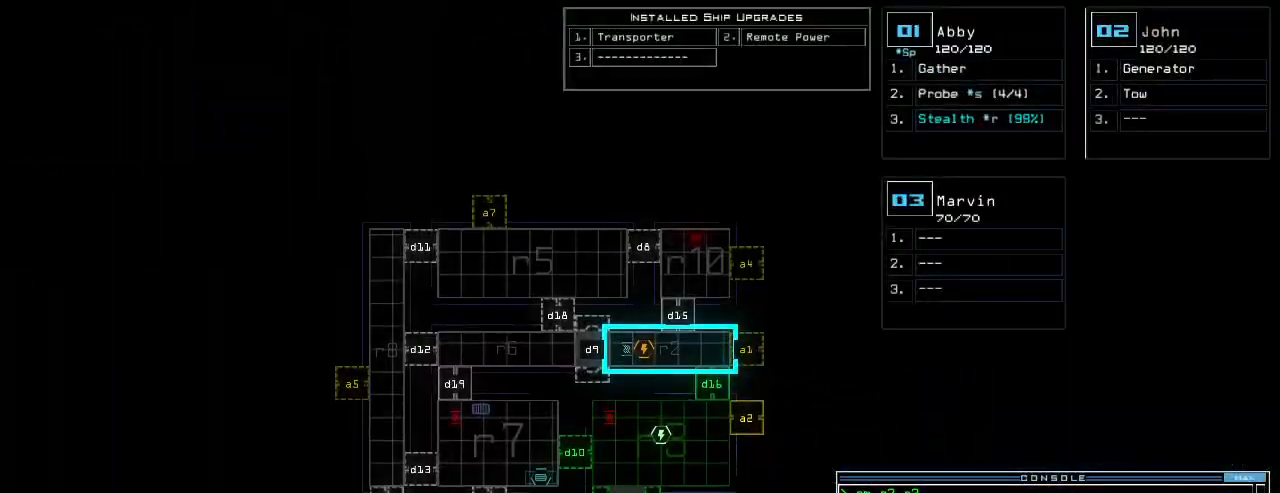
{"keys": [], "events": [[260, "down", "up"]]}
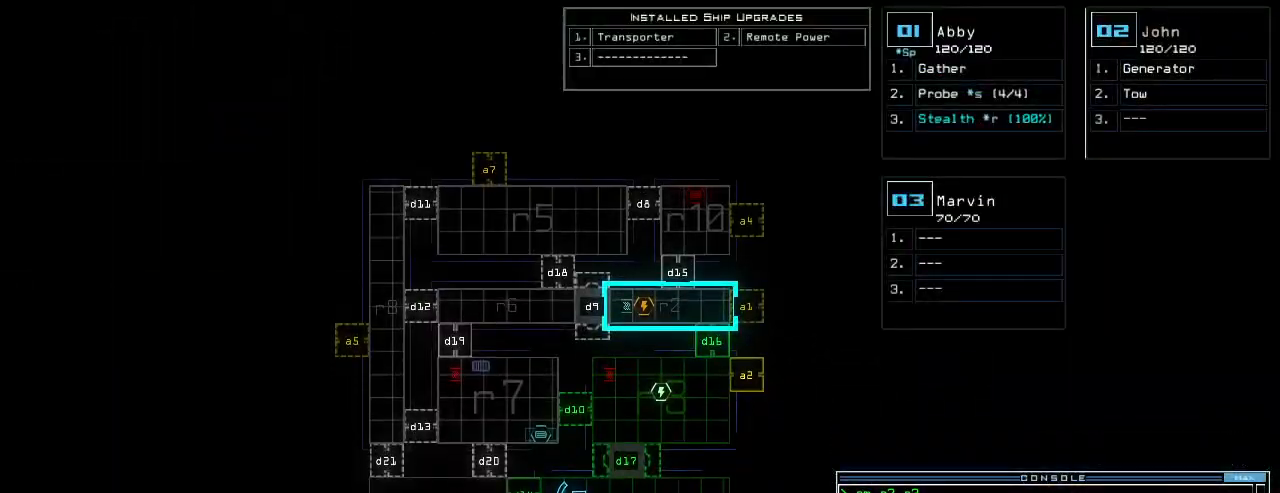
{"keys": ["d", "semicolon"], "events": [[20, "space", "down"], [100, "space", "up"], [300, "s", "down"], [360, "t", "down"], [380, "s", "up"], [440, "semicolon", "down"], [440, "t", "up"], [500, "d", "down"]]}
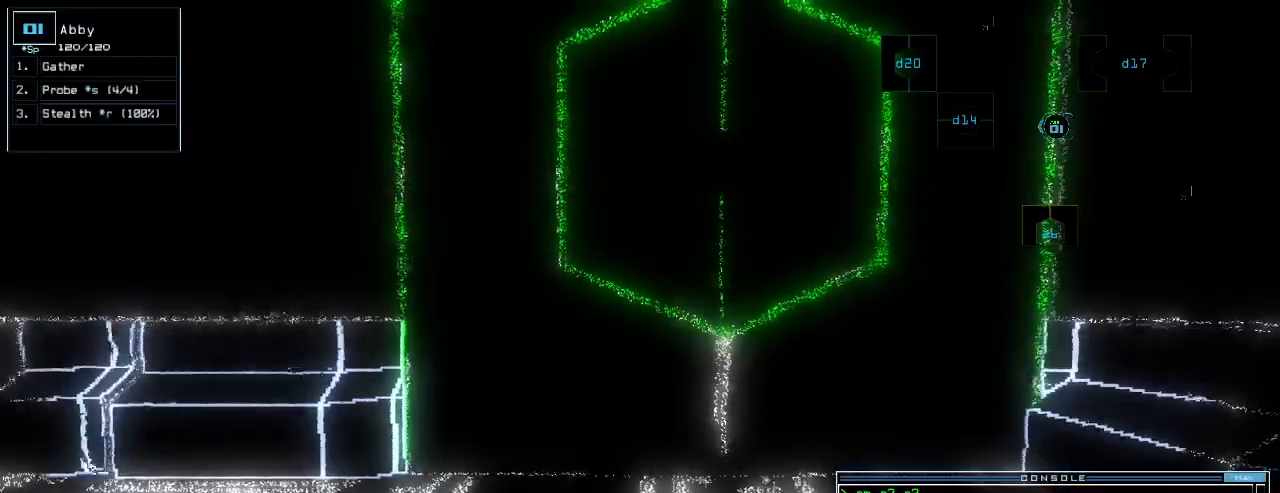
{"keys": ["4", "up"]}
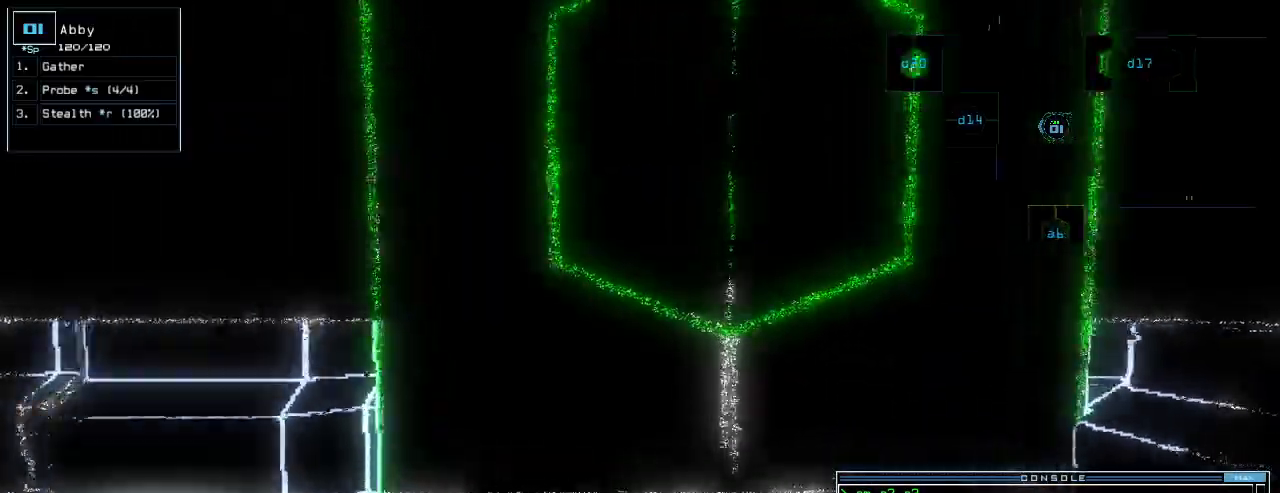
{"keys": ["up"], "events": [[40, "4", "up"], [220, "return", "down"], [300, "return", "up"]]}
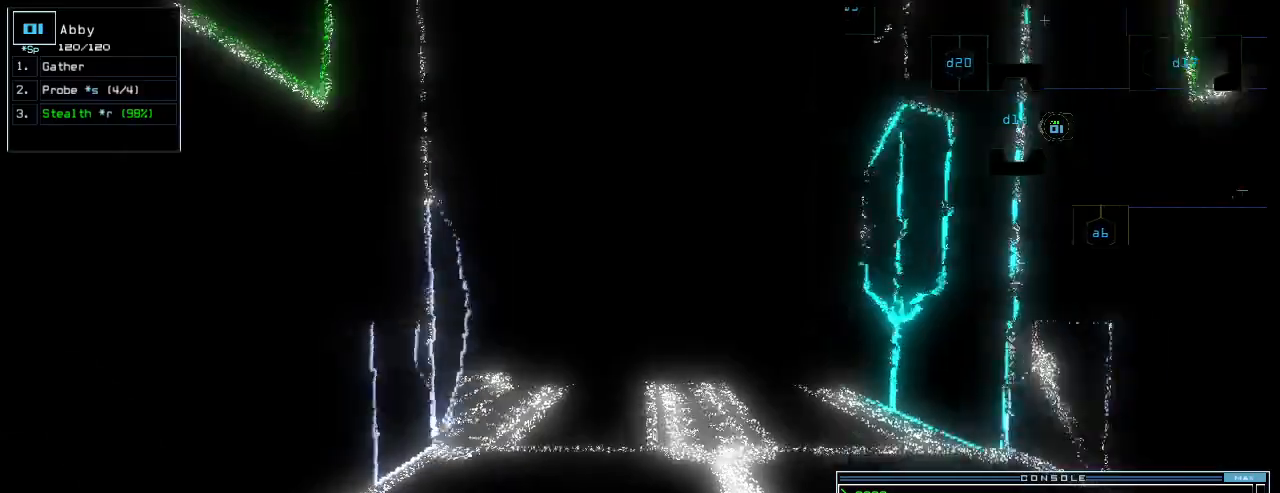
{"keys": ["up"], "events": []}
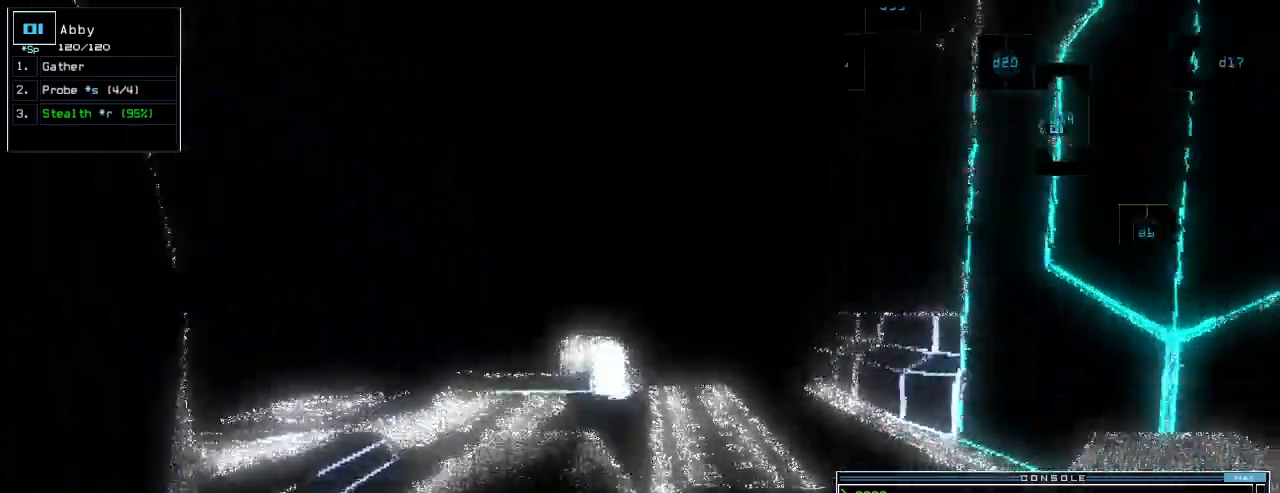
{"keys": ["up"]}
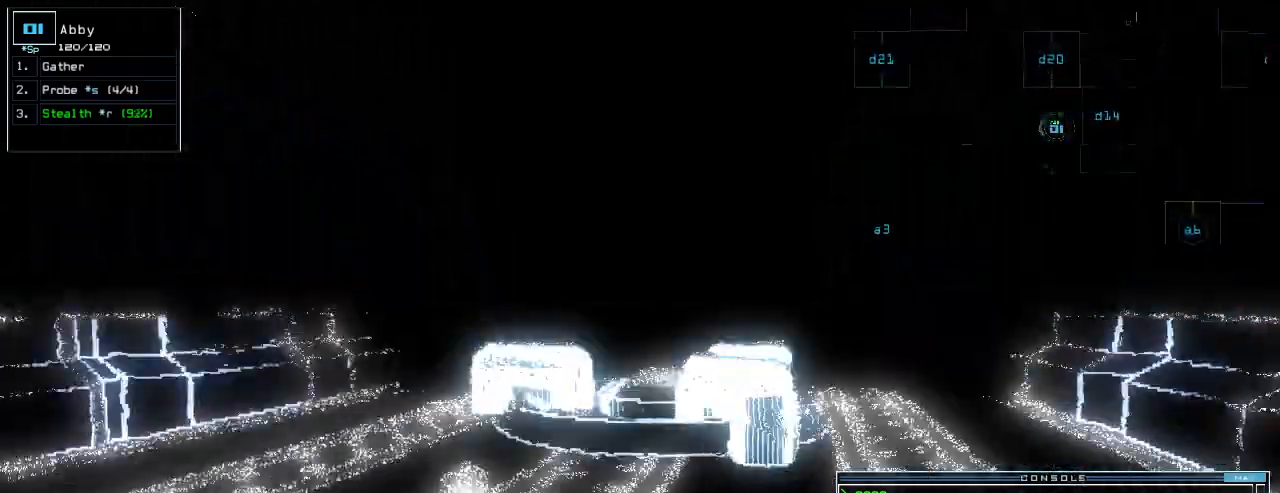
{"keys": ["up"], "events": [[120, "right", "down"], [160, "right", "up"]]}
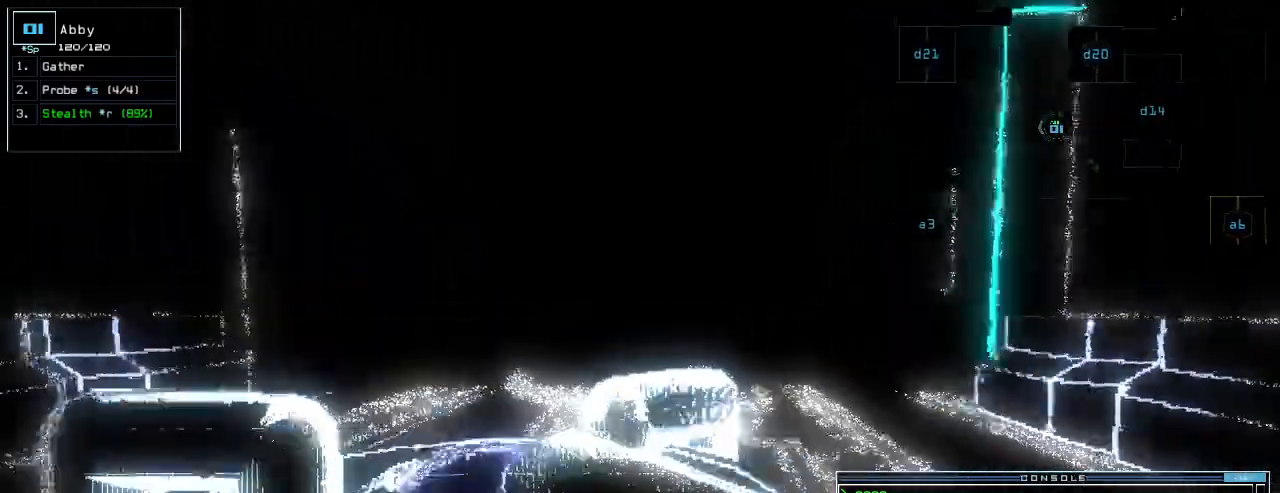
{"keys": ["up"], "events": []}
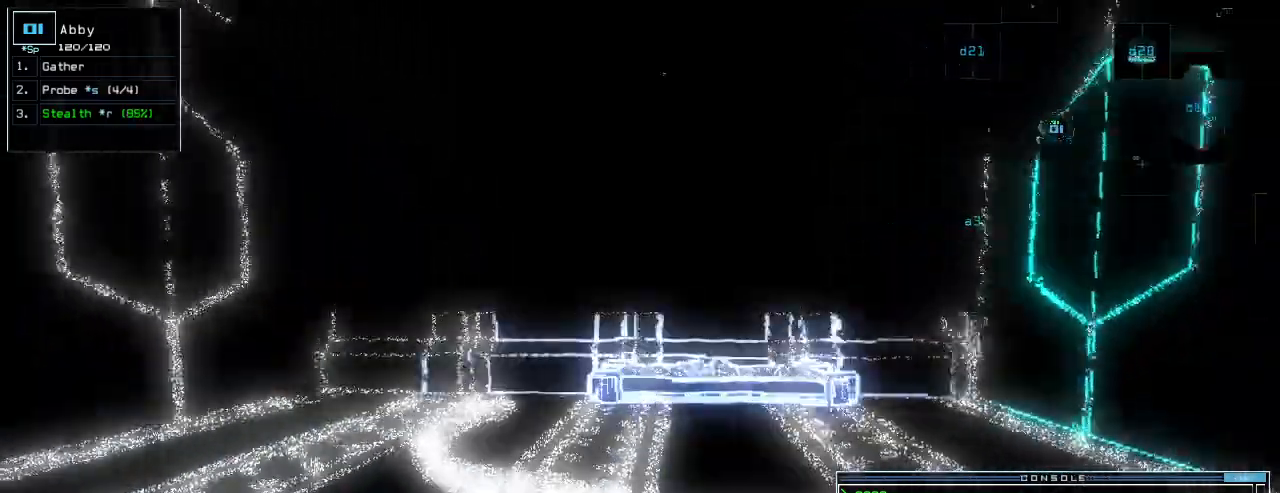
{"keys": ["down"], "events": [[200, "up", "up"], [300, "down", "down"], [440, "f", "down"], [480, "f", "up"]]}
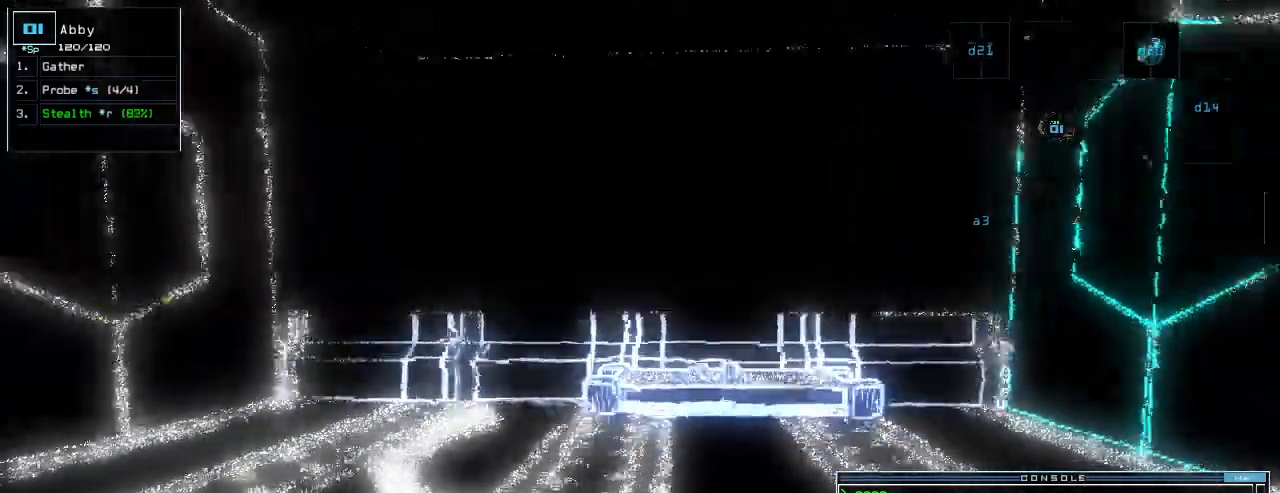
{"keys": ["down"], "events": [[40, "f", "down"], [100, "f", "up"]]}
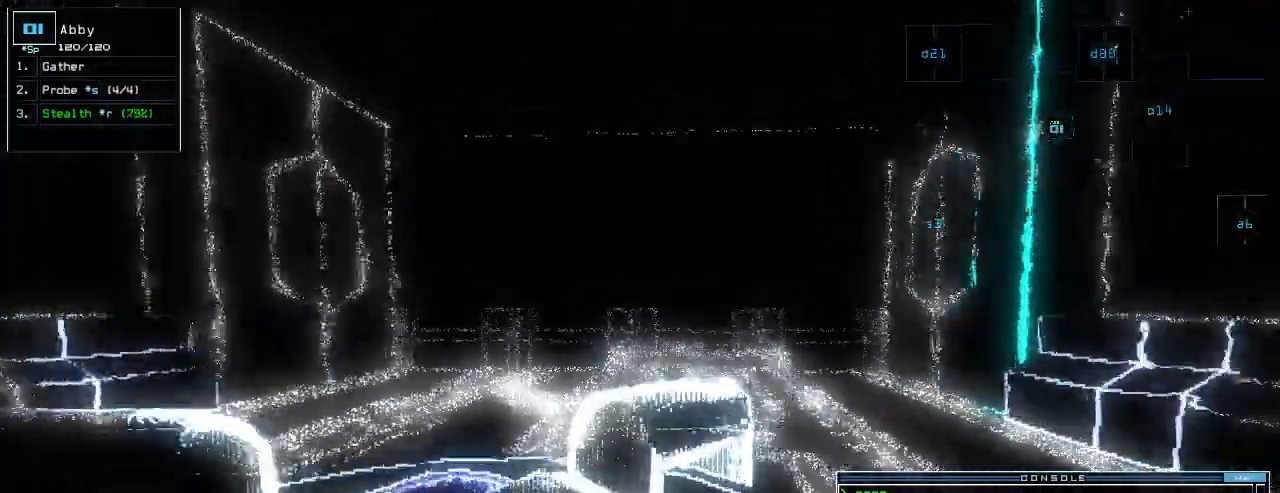
{"keys": ["down"], "events": [[60, "down", "up"], [200, "escape", "down"], [240, "right", "down"], [280, "escape", "up"], [300, "down", "down"], [420, "right", "up"]]}
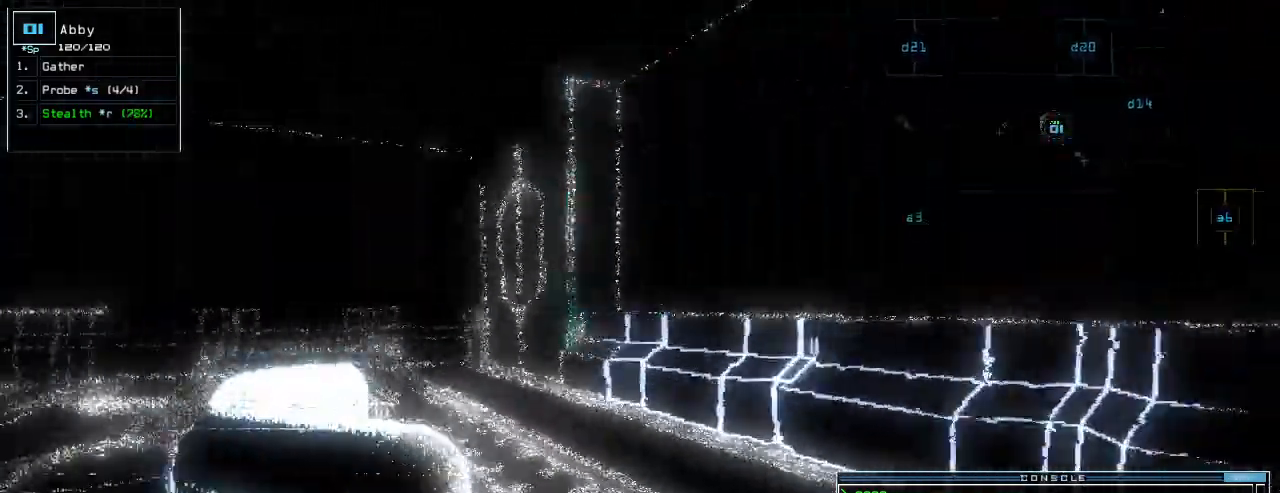
{"keys": [], "events": [[100, "left", "down"], [220, "down", "up"], [220, "g", "down"], [260, "g", "up"], [320, "return", "down"], [340, "left", "up"], [360, "return", "up"]]}
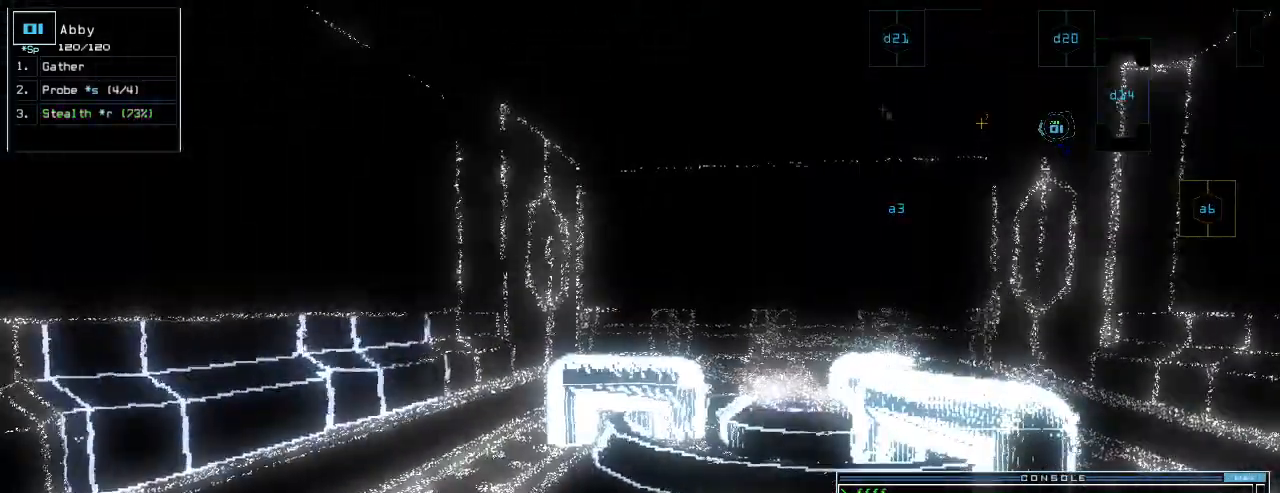
{"keys": [], "events": []}